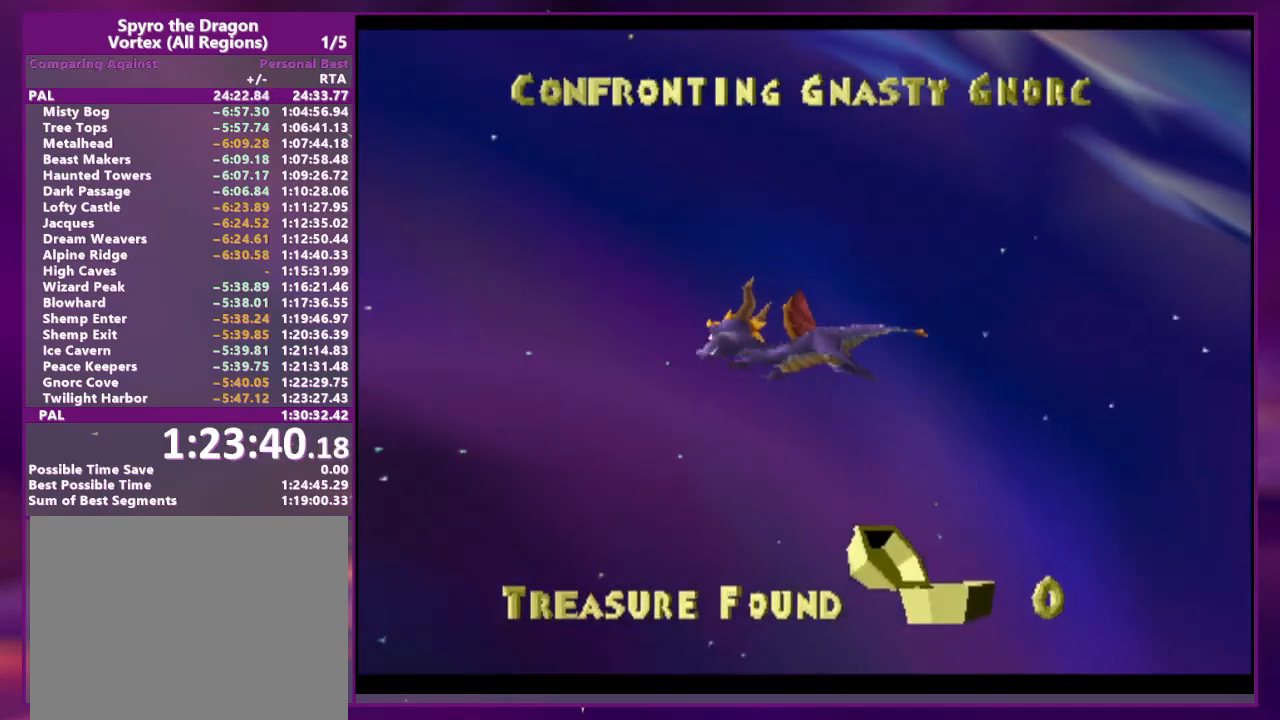
Gameplay with a controller (PlayStation layout); each line is a JSON object with the inputs held at the frame after it (dt_ms = milliseconds from this image to that frame). "events" lists button and stick changes between this image and that frame as [ms after this image, input, new state], when the widget could be followed in between. Not read: DPAD_UP L3 R3 left_stick right_stick.
{"dt_ms": 500, "buttons": [], "events": []}
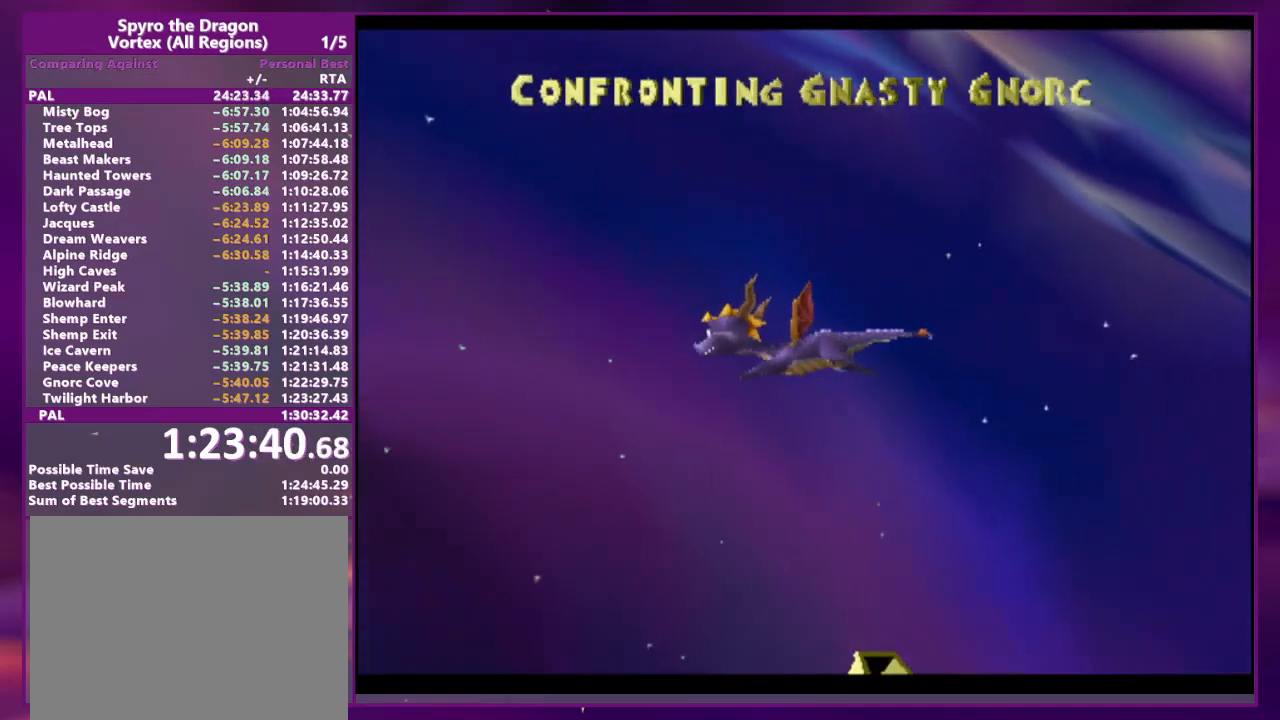
{"dt_ms": 500, "buttons": ["DPAD_RIGHT"], "events": [[67, "DPAD_RIGHT", "down"]]}
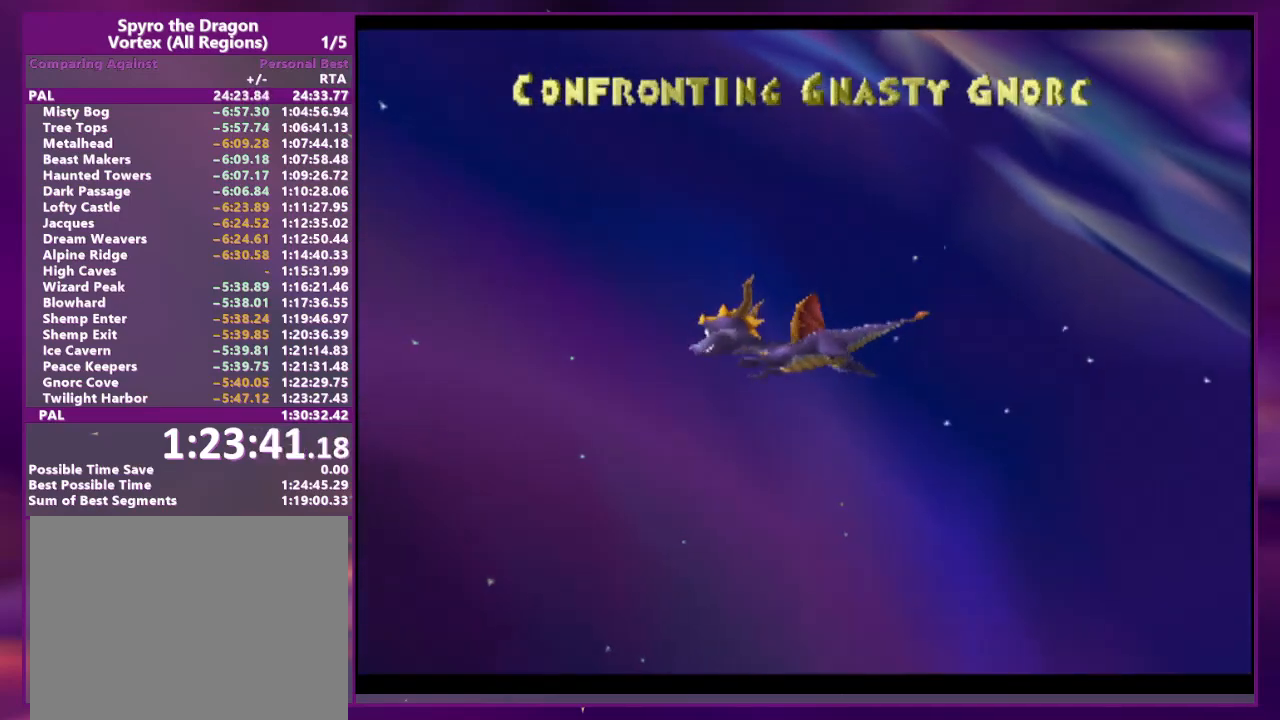
{"dt_ms": 500, "buttons": ["DPAD_RIGHT"], "events": [[200, "DPAD_DOWN", "down"], [367, "DPAD_DOWN", "up"]]}
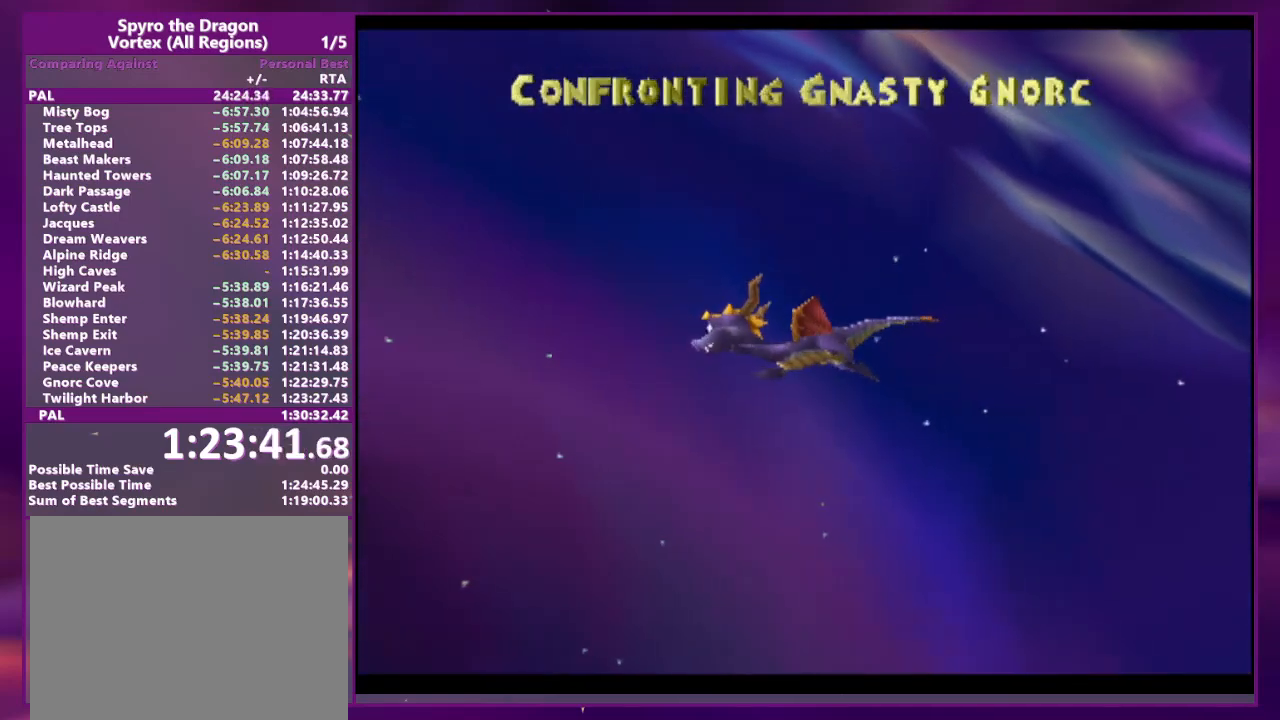
{"dt_ms": 500, "buttons": ["DPAD_DOWN", "DPAD_RIGHT"], "events": [[500, "DPAD_DOWN", "down"]]}
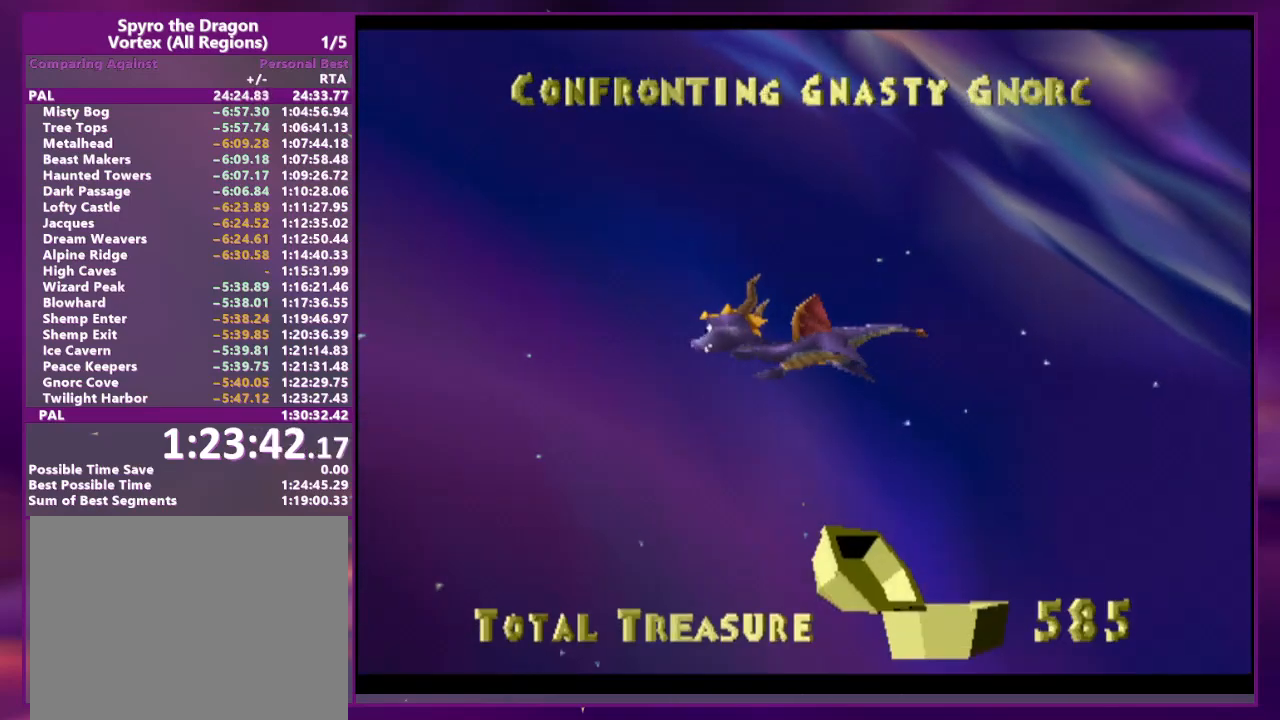
{"dt_ms": 500, "buttons": [], "events": [[300, "DPAD_DOWN", "up"], [367, "DPAD_RIGHT", "up"]]}
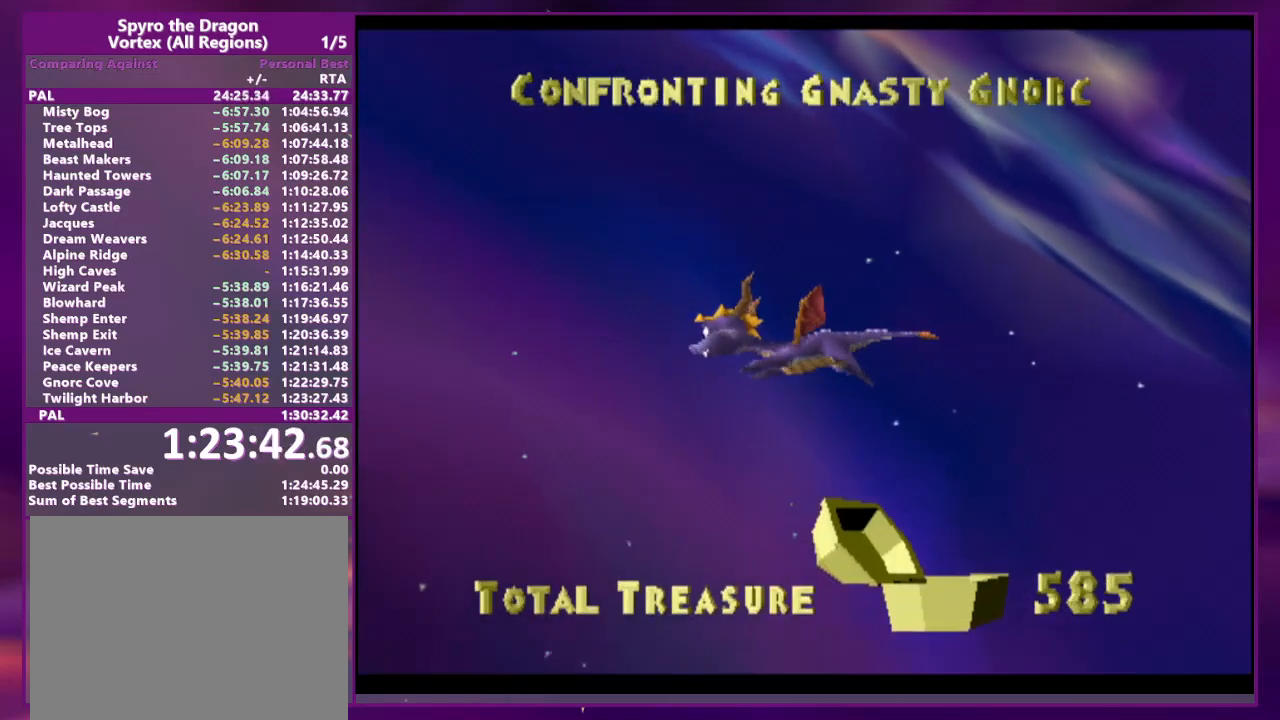
{"dt_ms": 500, "buttons": ["DPAD_RIGHT"], "events": [[100, "DPAD_RIGHT", "down"]]}
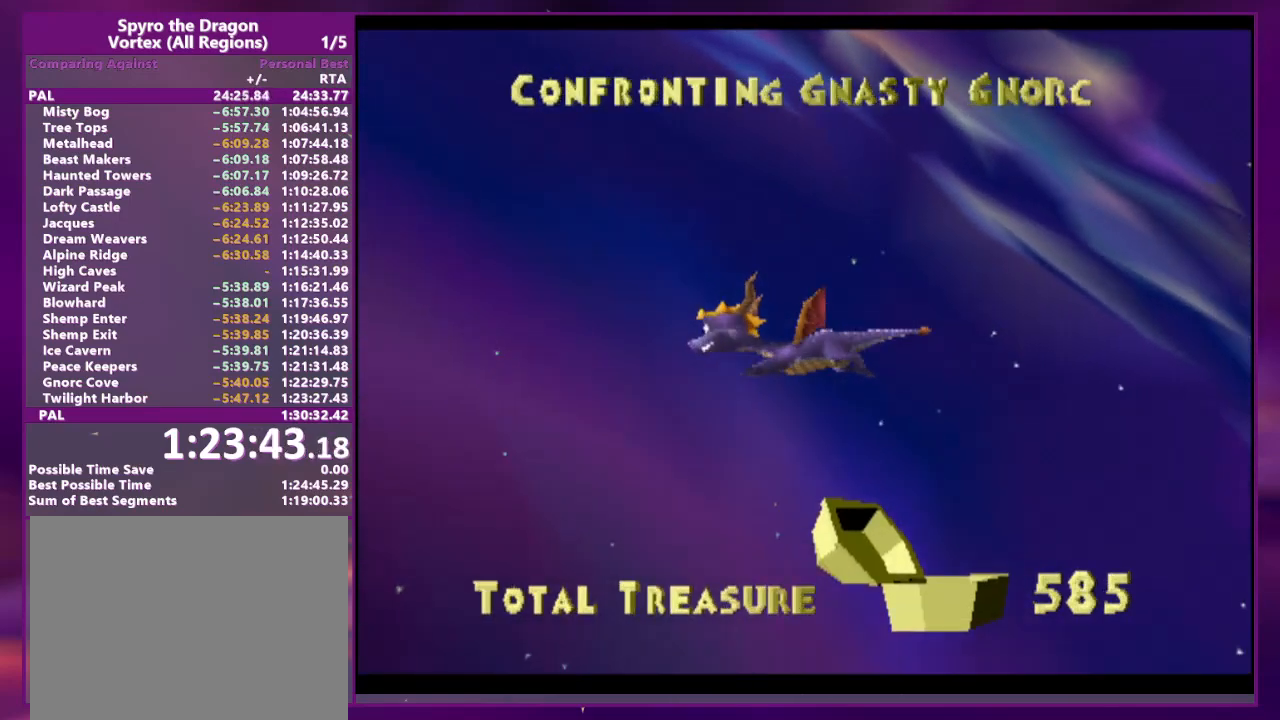
{"dt_ms": 500, "buttons": ["DPAD_RIGHT"], "events": []}
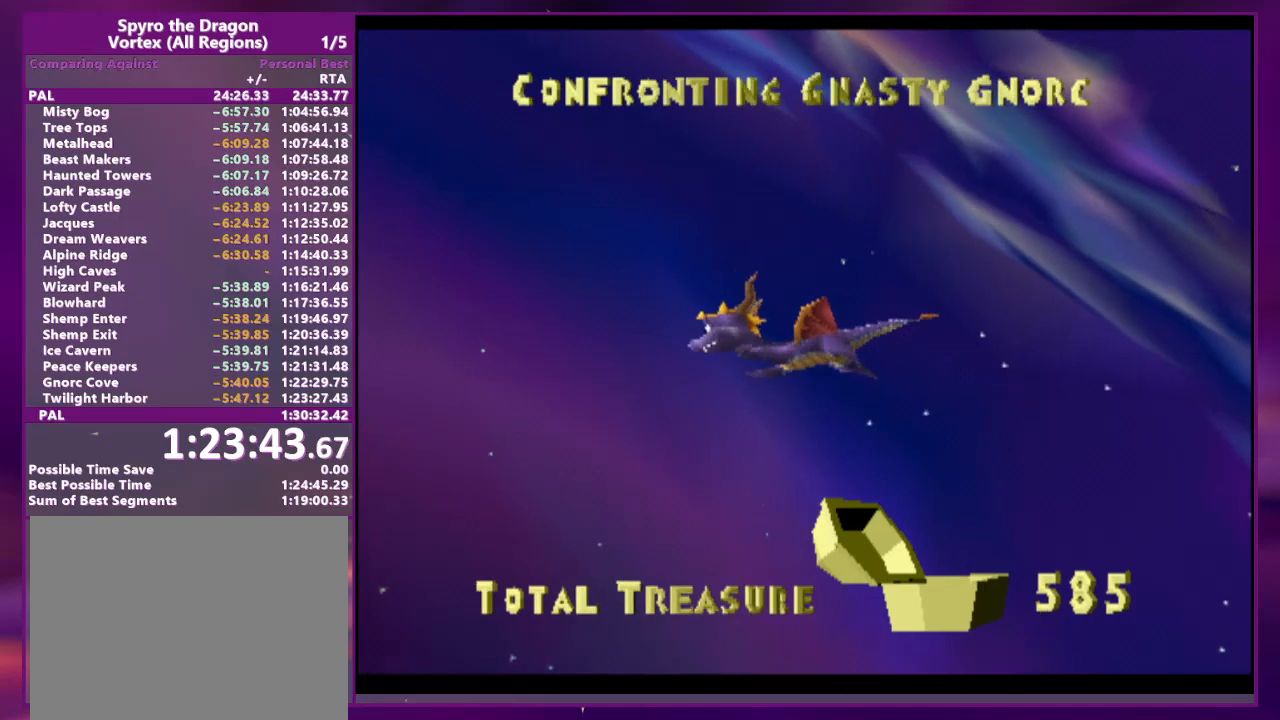
{"dt_ms": 500, "buttons": ["DPAD_RIGHT"], "events": []}
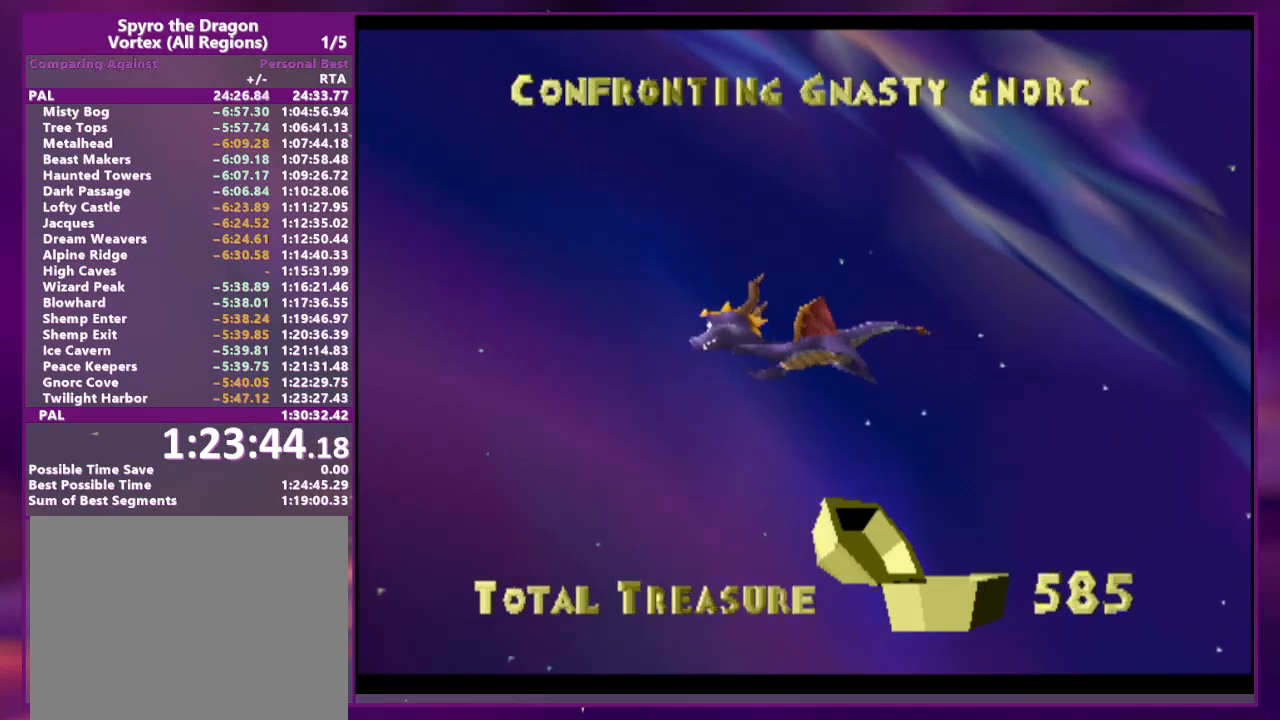
{"dt_ms": 500, "buttons": ["DPAD_RIGHT"], "events": []}
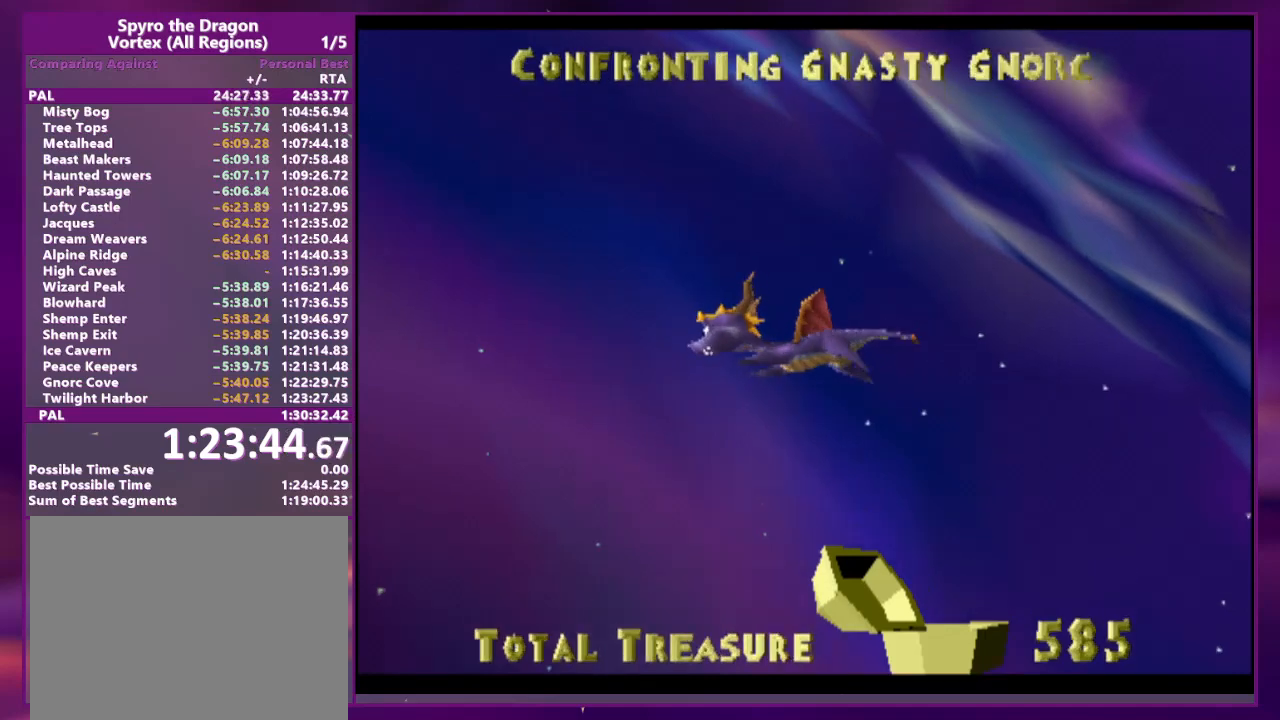
{"dt_ms": 500, "buttons": ["DPAD_RIGHT"], "events": []}
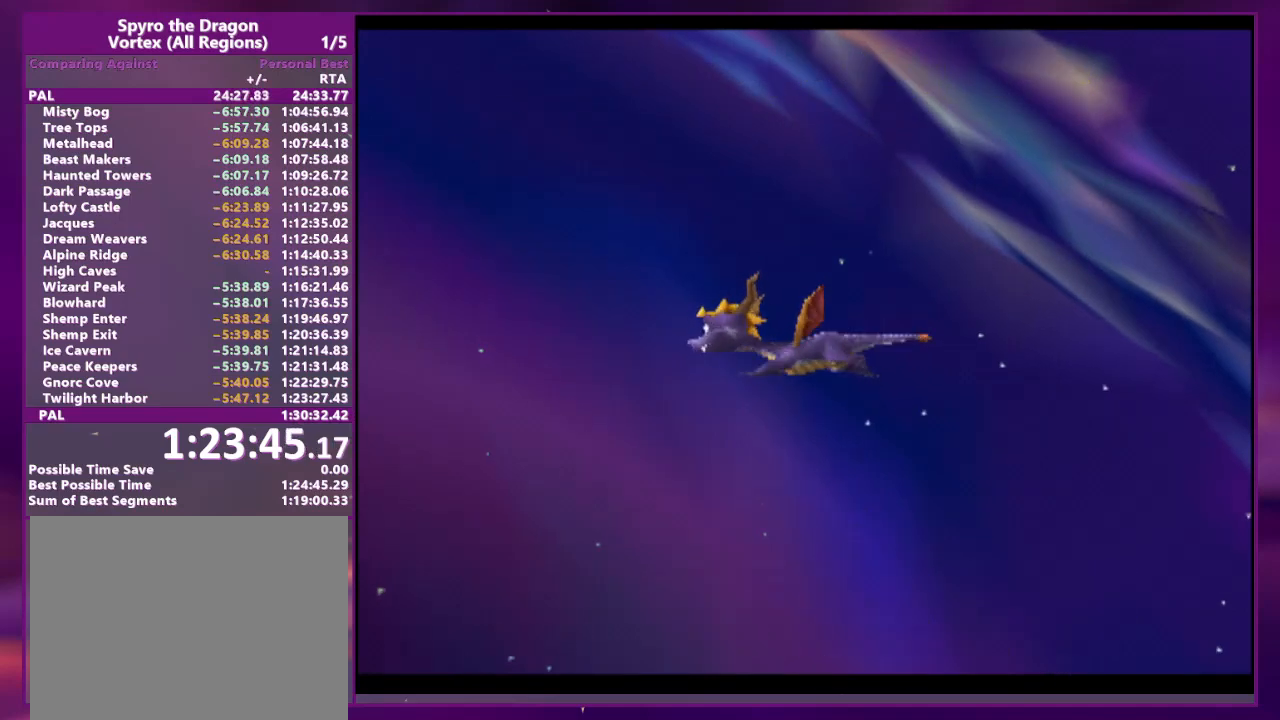
{"dt_ms": 500, "buttons": ["DPAD_RIGHT"], "events": []}
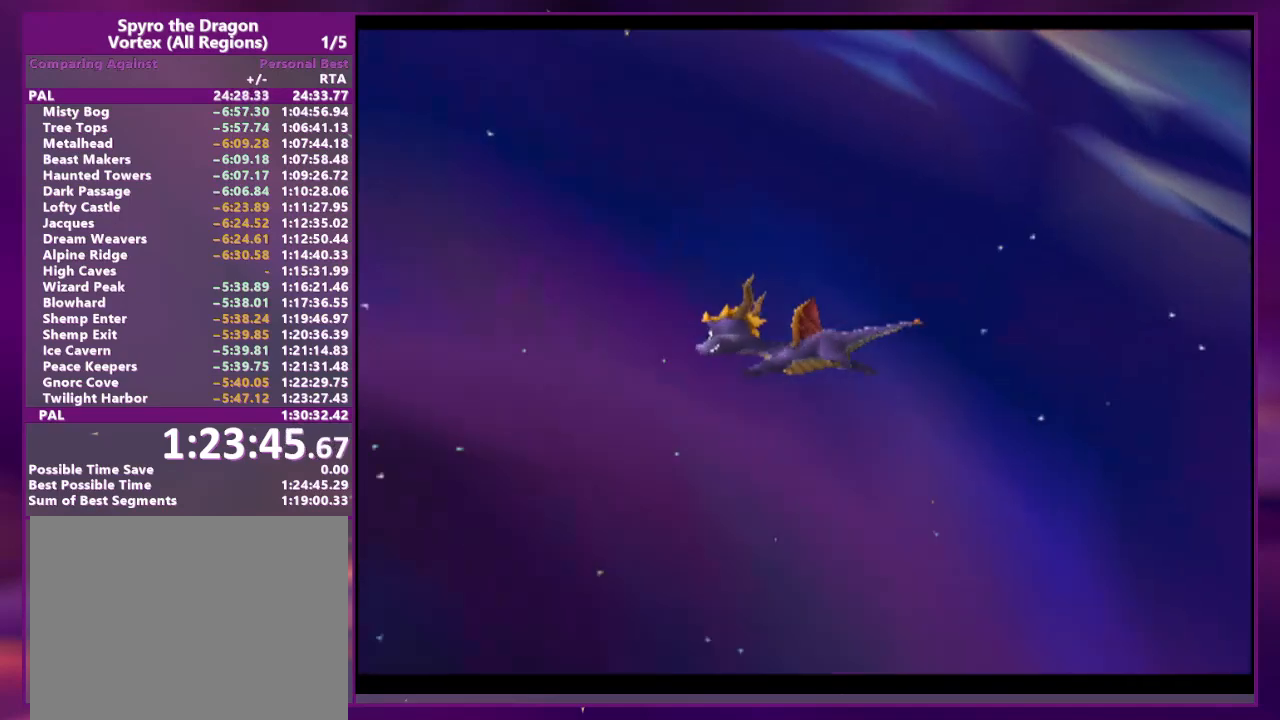
{"dt_ms": 500, "buttons": ["DPAD_RIGHT"], "events": []}
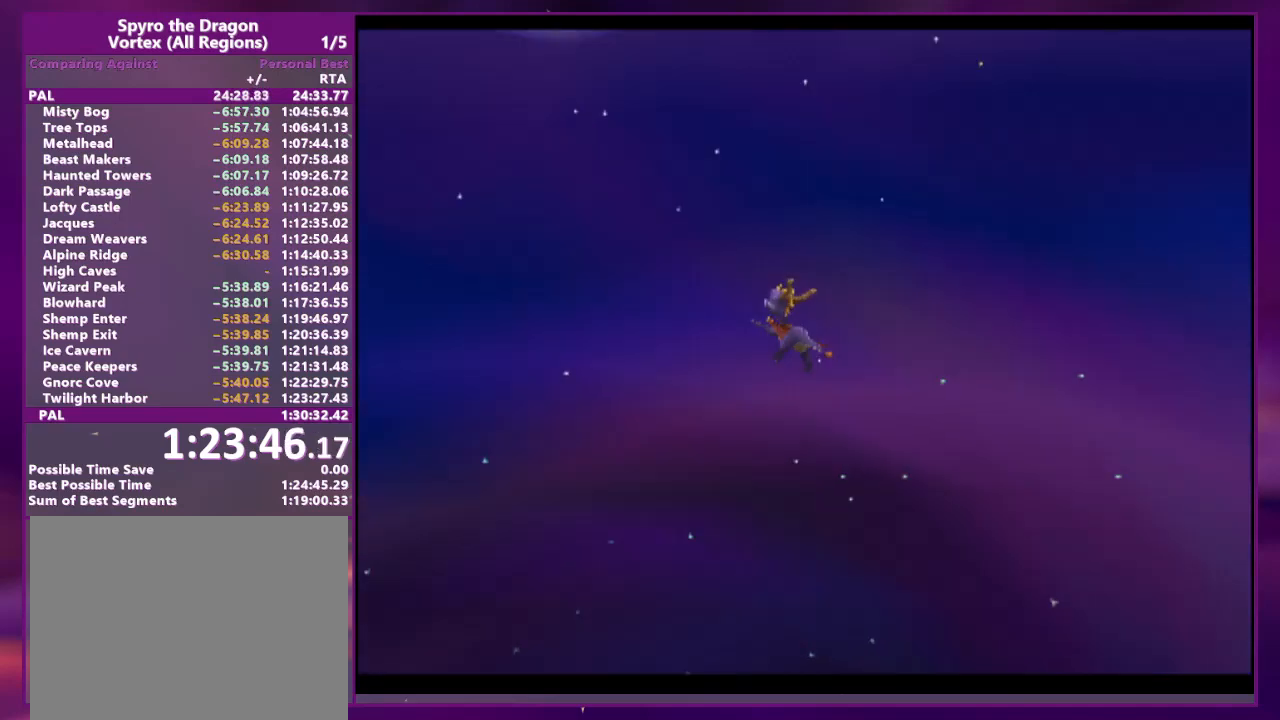
{"dt_ms": 500, "buttons": ["DPAD_RIGHT"], "events": []}
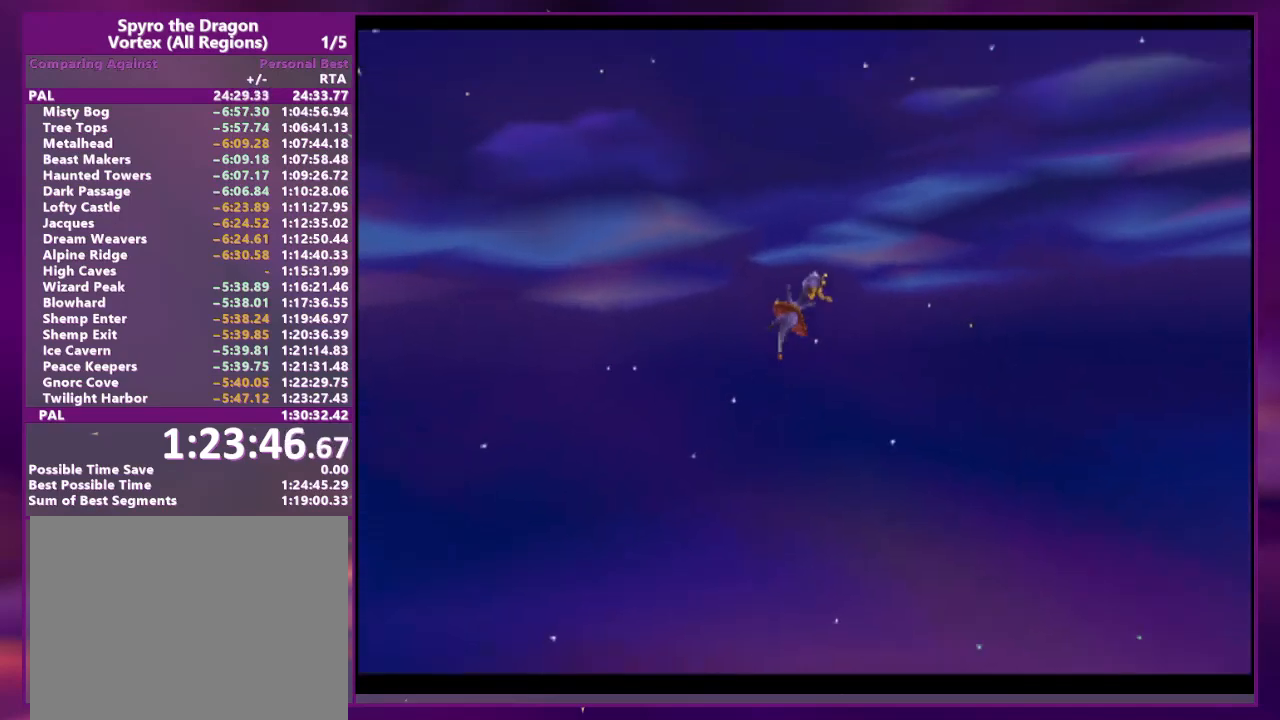
{"dt_ms": 500, "buttons": ["DPAD_RIGHT"], "events": []}
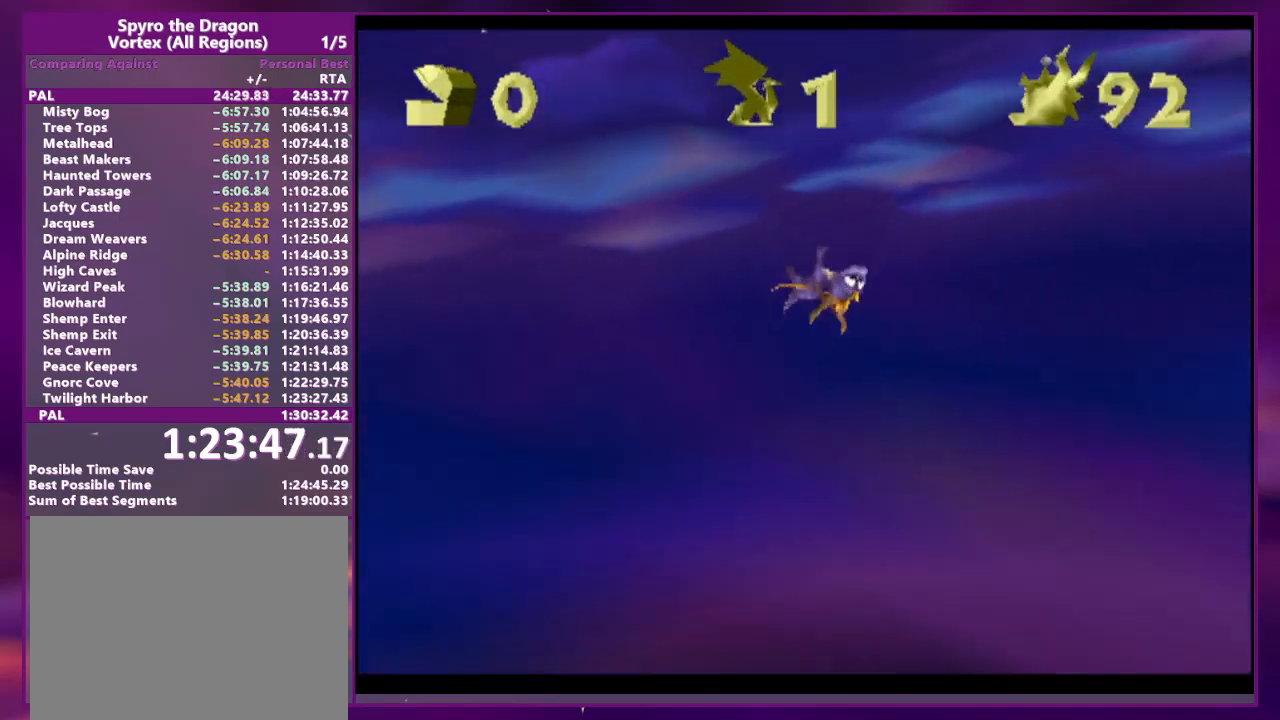
{"dt_ms": 500, "buttons": ["DPAD_DOWN", "DPAD_RIGHT"], "events": [[467, "DPAD_DOWN", "down"]]}
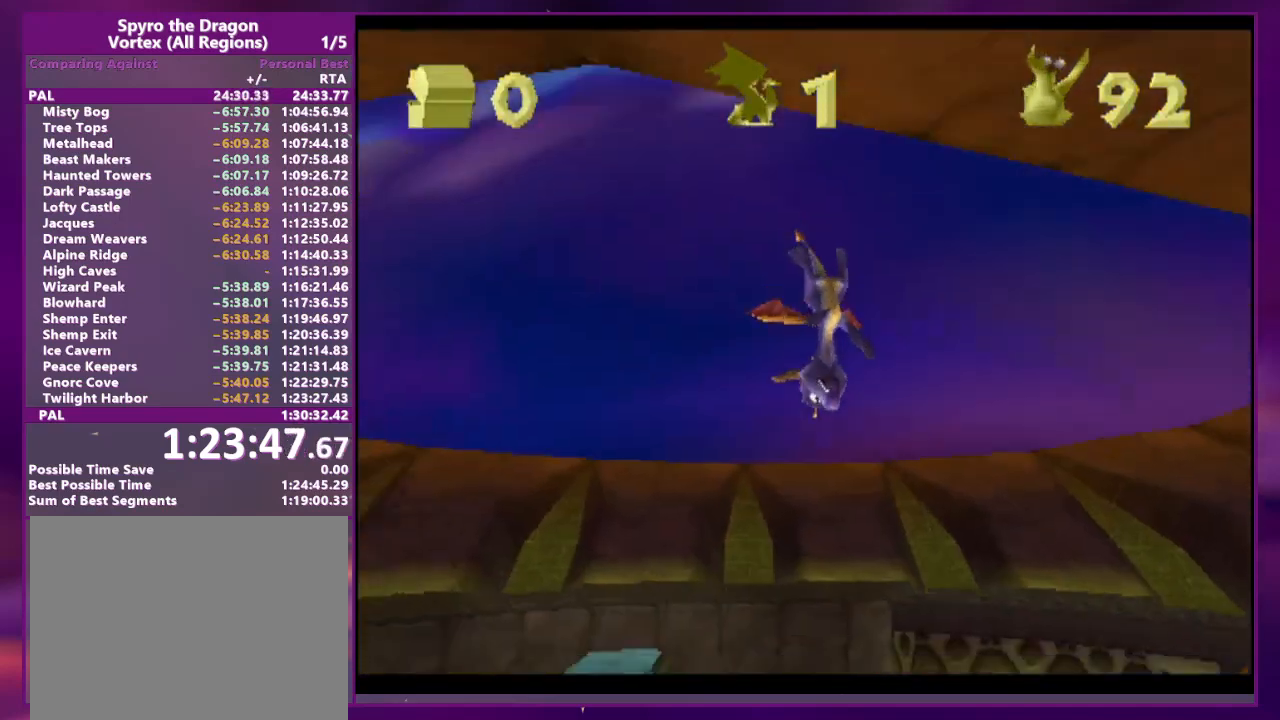
{"dt_ms": 500, "buttons": ["DPAD_DOWN", "DPAD_RIGHT"], "events": []}
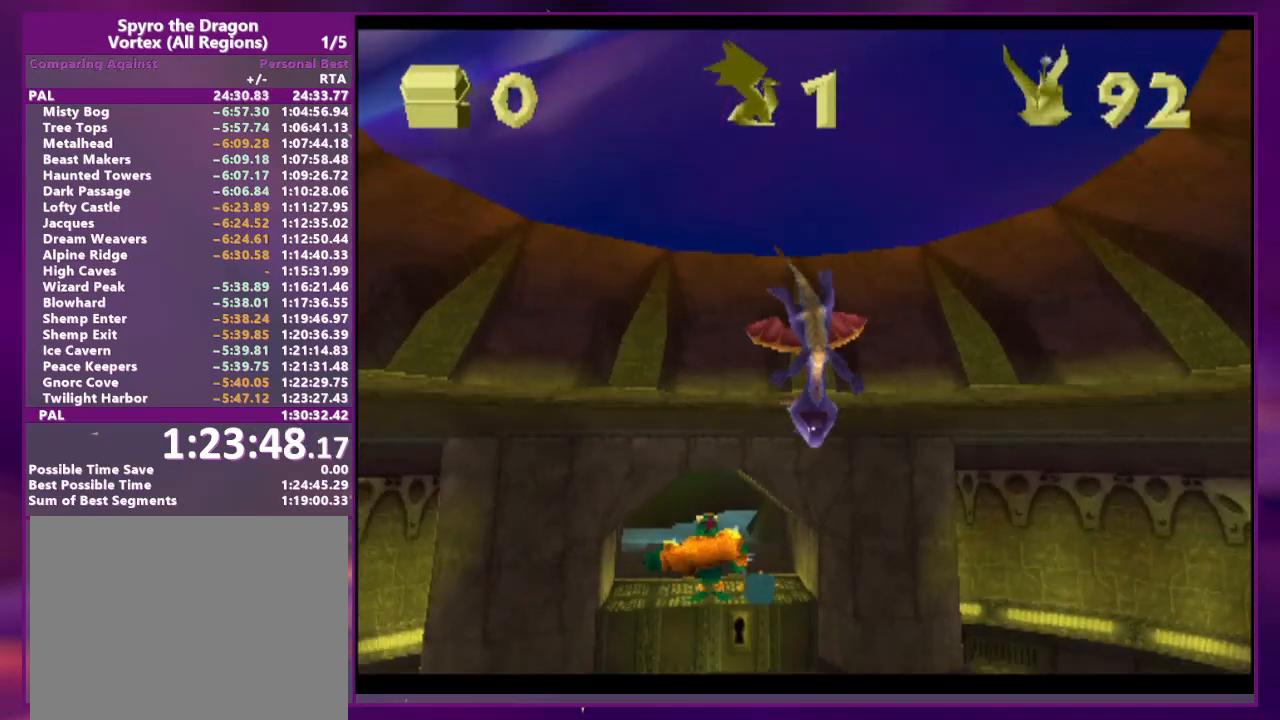
{"dt_ms": 500, "buttons": ["DPAD_DOWN", "DPAD_RIGHT"], "events": [[67, "DPAD_DOWN", "up"], [267, "DPAD_RIGHT", "up"], [400, "DPAD_RIGHT", "down"], [500, "DPAD_DOWN", "down"]]}
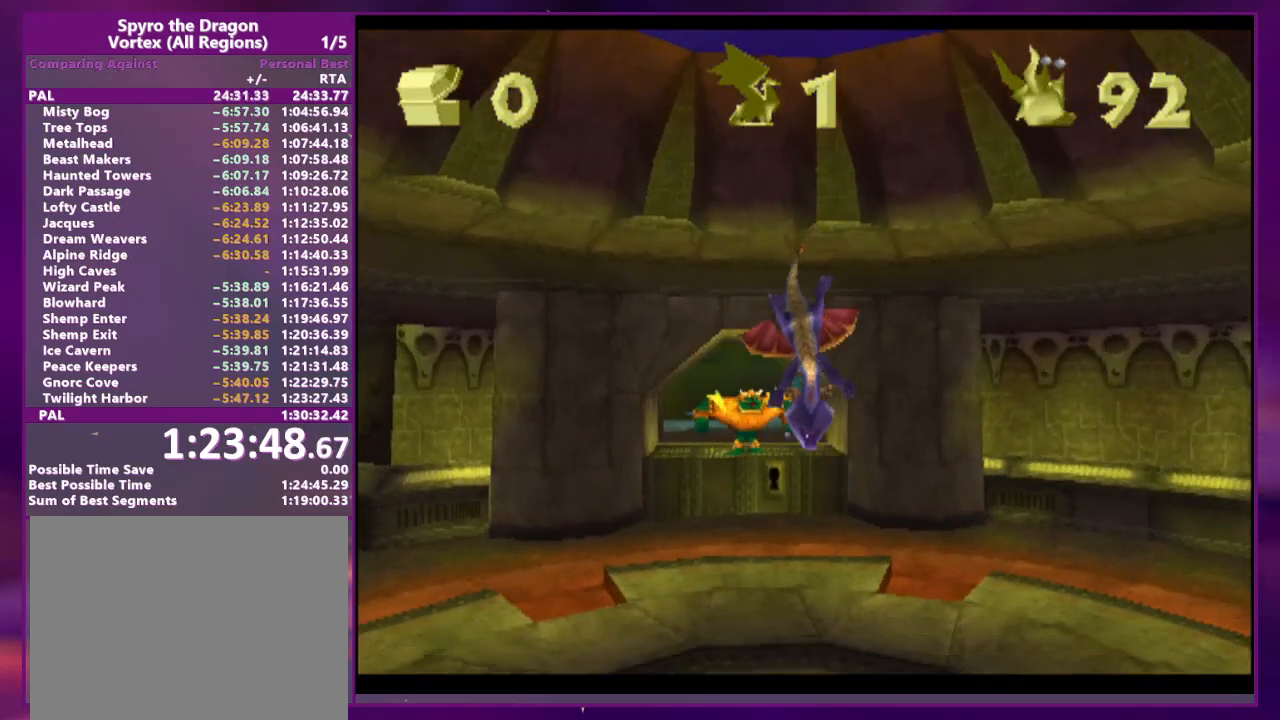
{"dt_ms": 500, "buttons": ["DPAD_RIGHT"], "events": [[167, "DPAD_DOWN", "up"]]}
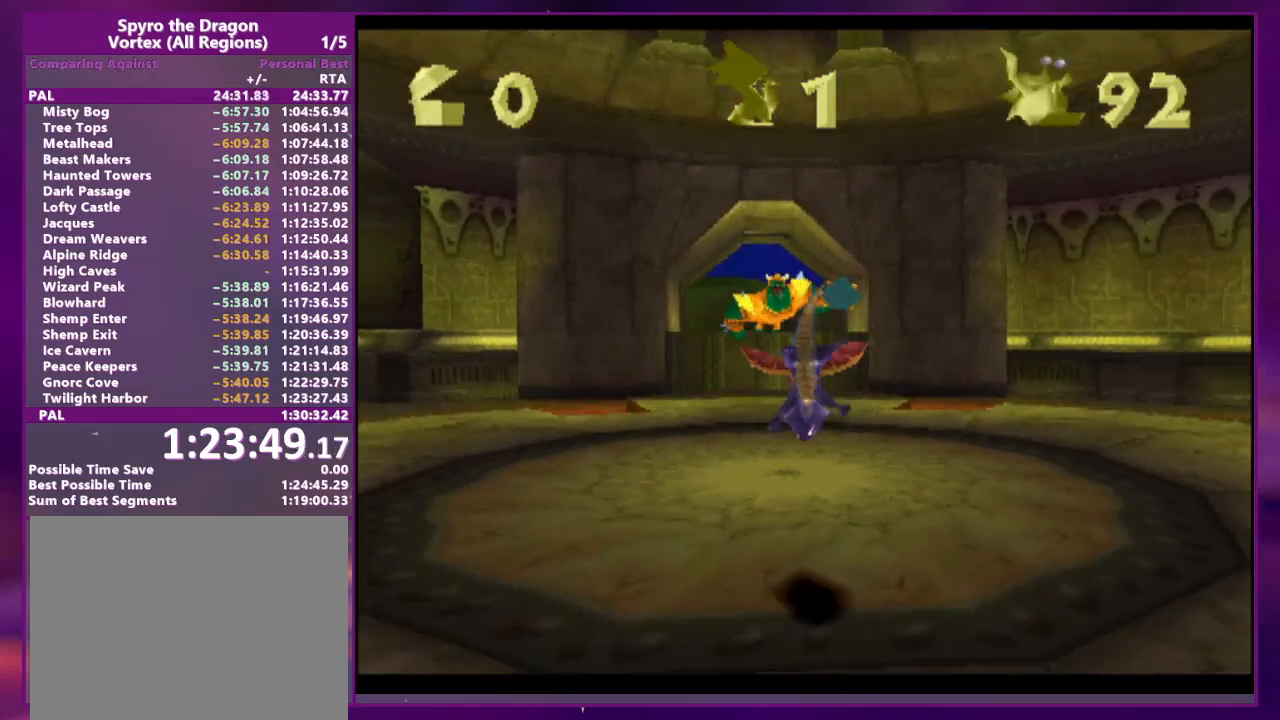
{"dt_ms": 500, "buttons": ["DPAD_DOWN", "DPAD_RIGHT"], "events": [[500, "DPAD_DOWN", "down"]]}
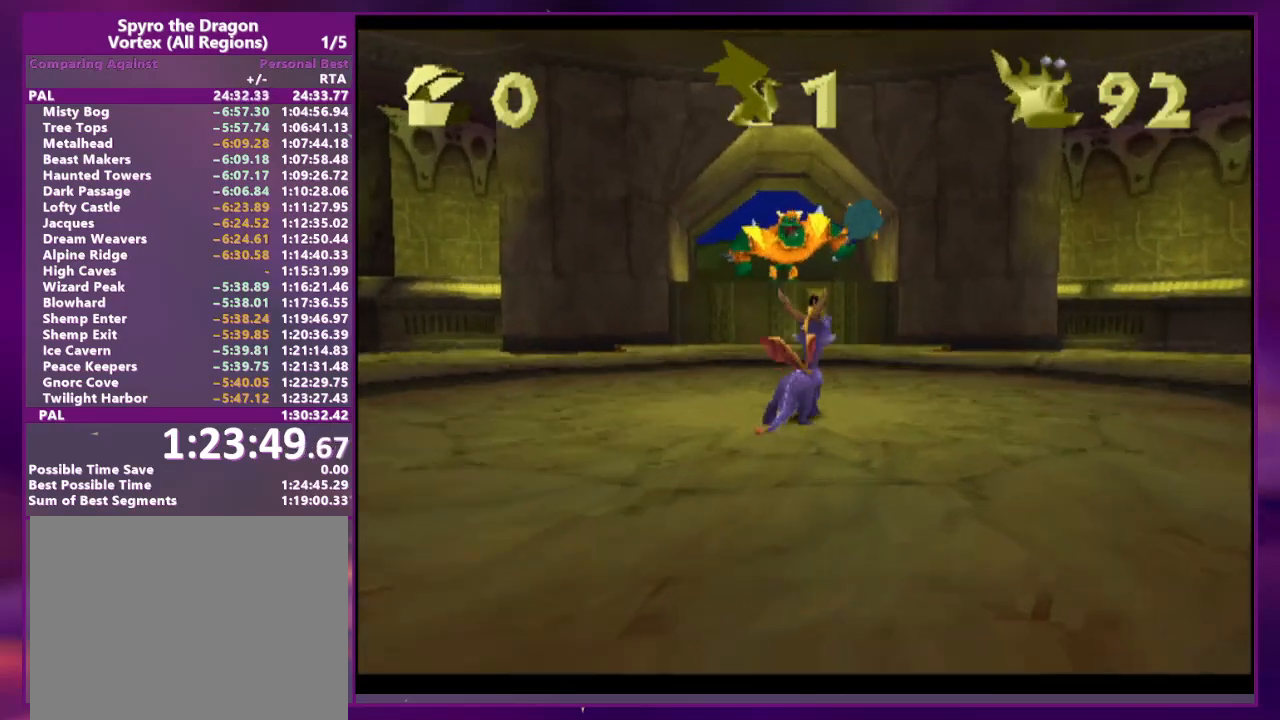
{"dt_ms": 500, "buttons": ["SQUARE", "DPAD_DOWN", "DPAD_RIGHT"], "events": [[200, "CROSS", "down"], [267, "SQUARE", "down"], [300, "CROSS", "up"]]}
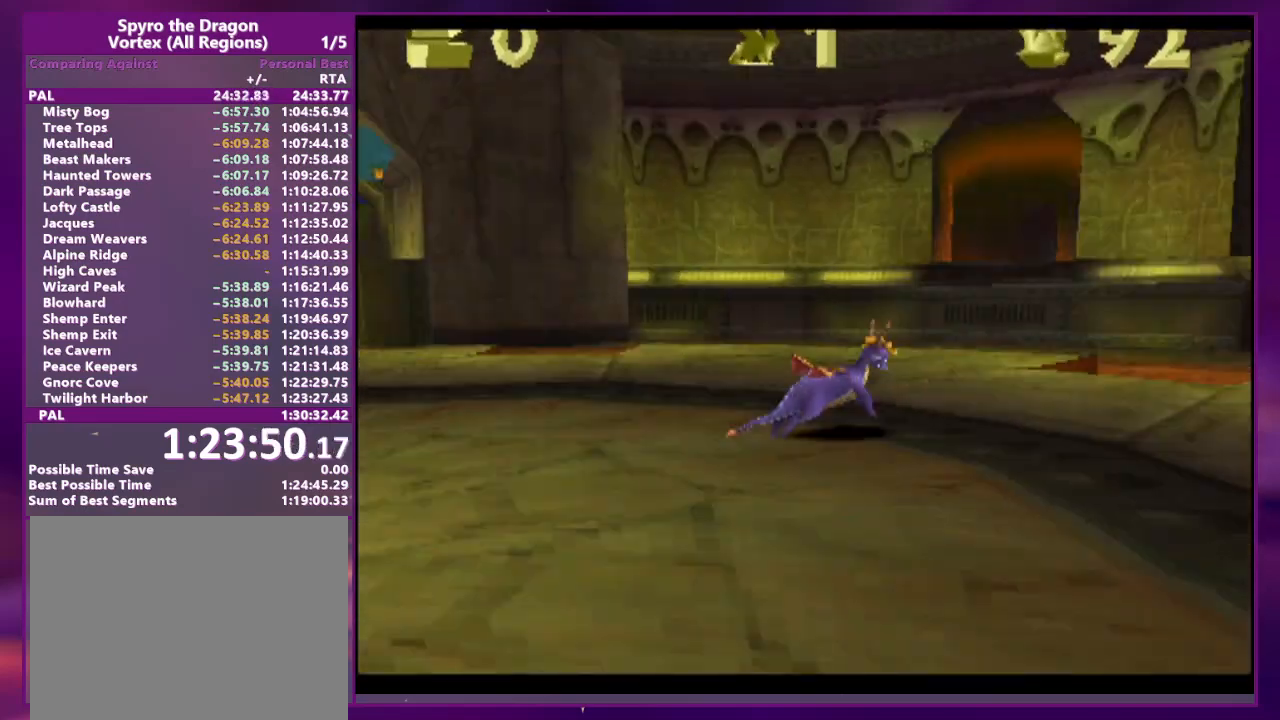
{"dt_ms": 500, "buttons": ["DPAD_LEFT"], "events": [[167, "DPAD_DOWN", "up"], [267, "DPAD_RIGHT", "up"], [367, "DPAD_LEFT", "down"], [500, "SQUARE", "up"]]}
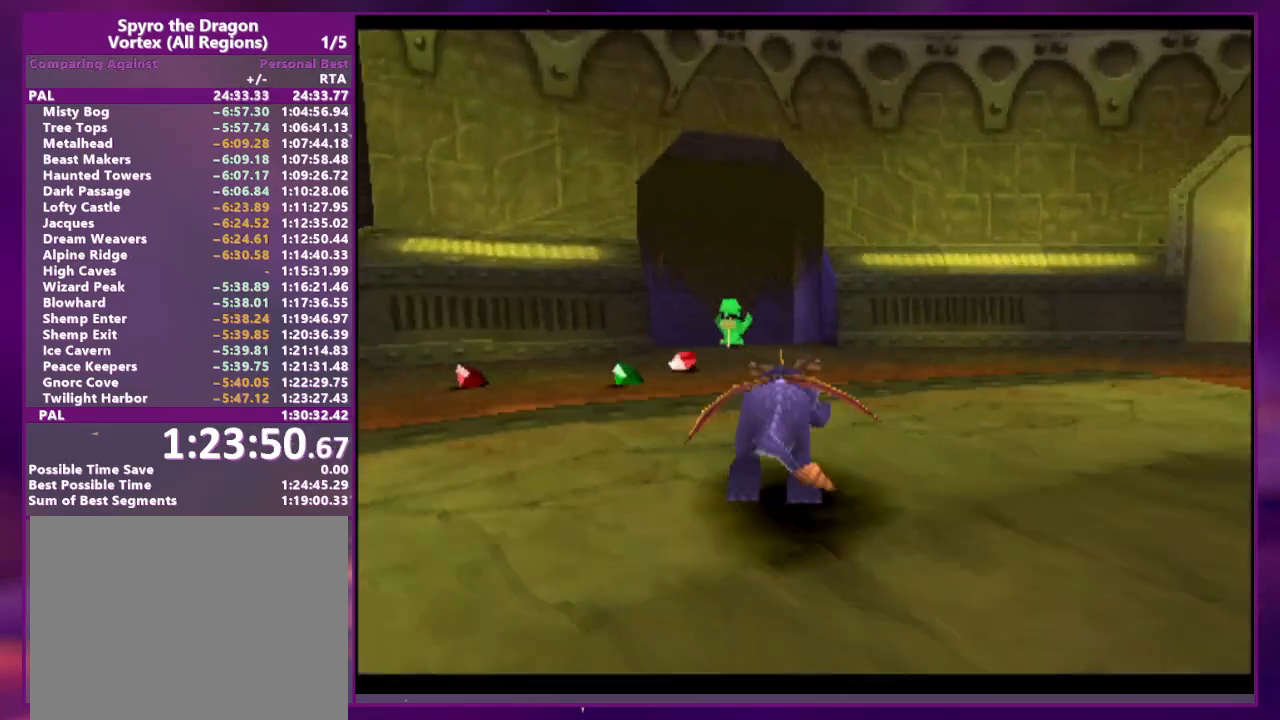
{"dt_ms": 500, "buttons": ["SQUARE", "DPAD_LEFT"], "events": [[33, "CROSS", "down"], [67, "DPAD_LEFT", "up"], [300, "CROSS", "up"], [333, "CIRCLE", "down"], [400, "CIRCLE", "up"], [400, "SQUARE", "down"], [500, "DPAD_LEFT", "down"]]}
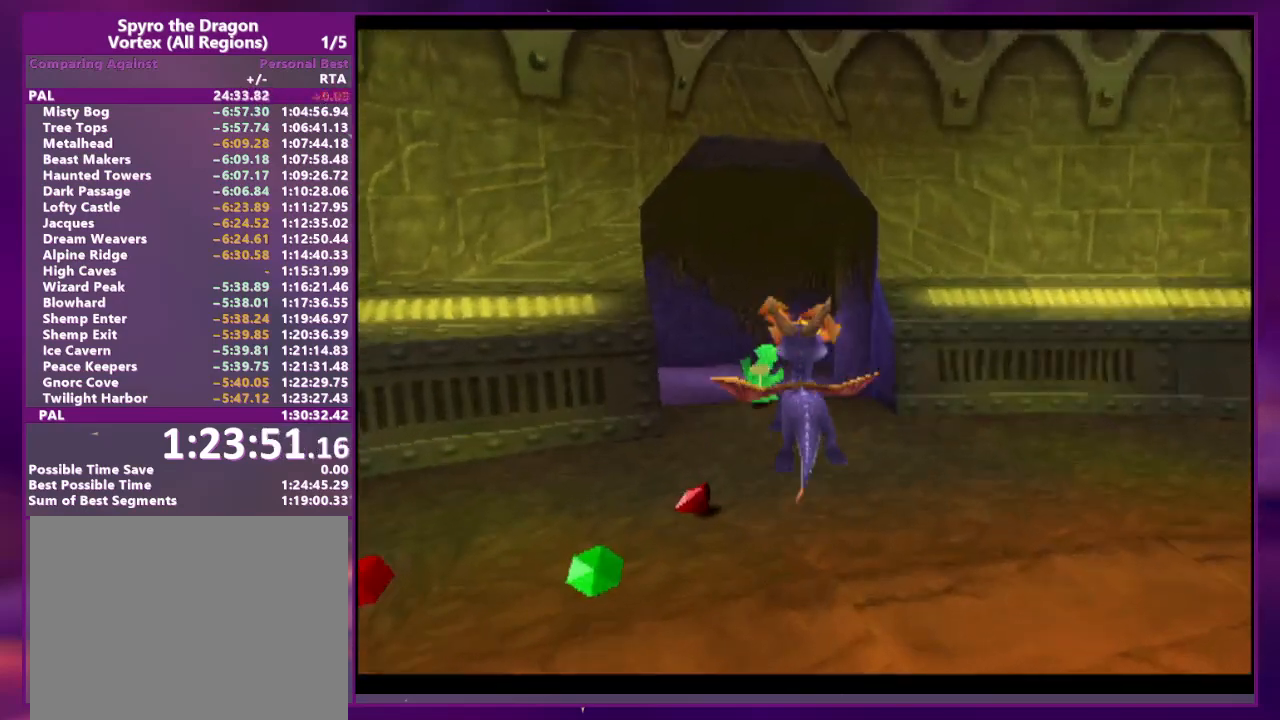
{"dt_ms": 500, "buttons": ["SQUARE", "DPAD_LEFT"], "events": [[100, "DPAD_LEFT", "up"], [200, "CROSS", "down"], [300, "CROSS", "up"], [467, "DPAD_LEFT", "down"]]}
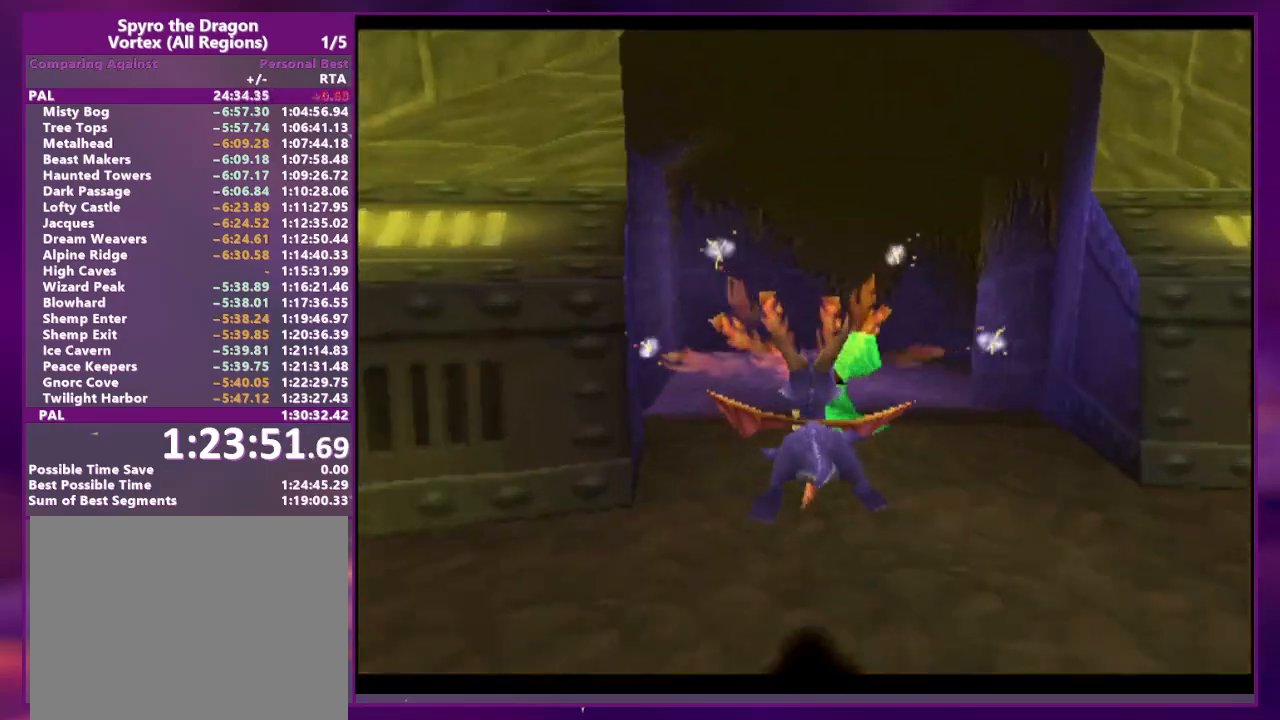
{"dt_ms": 1000, "buttons": ["CIRCLE", "L2", "DPAD_RIGHT"]}
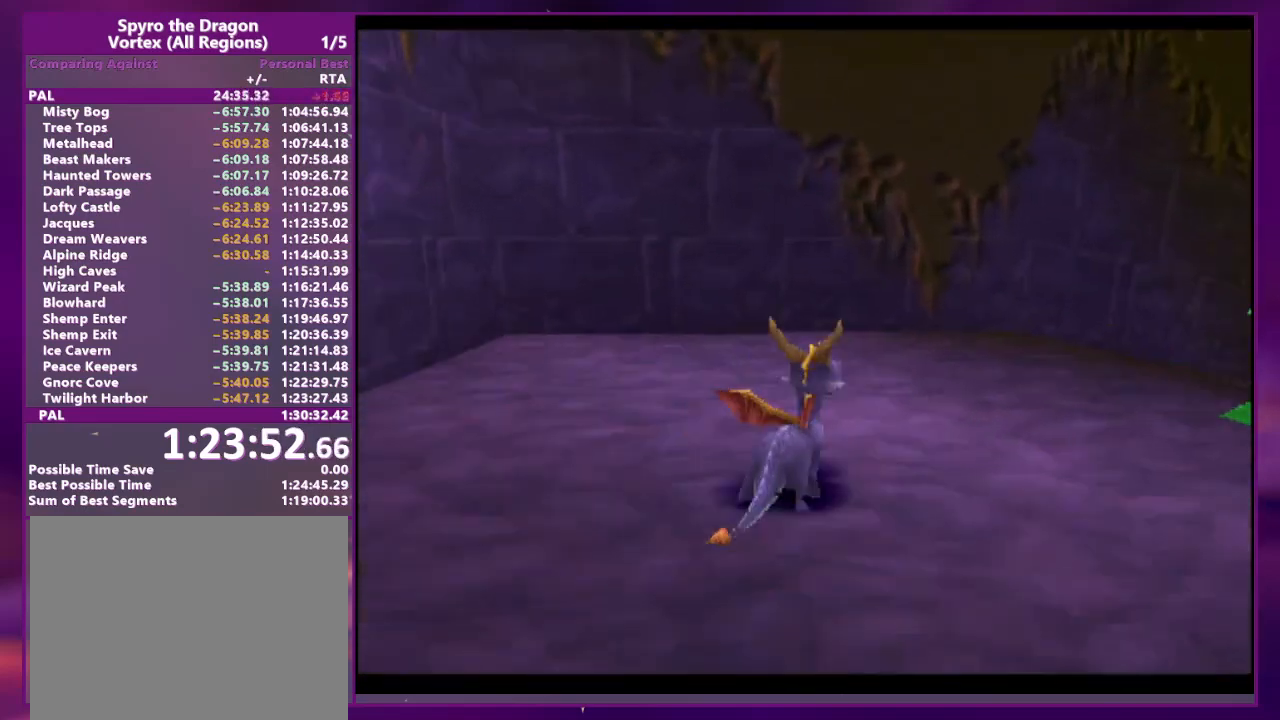
{"dt_ms": 500, "buttons": ["SQUARE", "DPAD_LEFT"], "events": [[67, "CIRCLE", "up"], [100, "SQUARE", "down"], [233, "DPAD_RIGHT", "up"], [267, "L2", "up"], [467, "DPAD_LEFT", "down"]]}
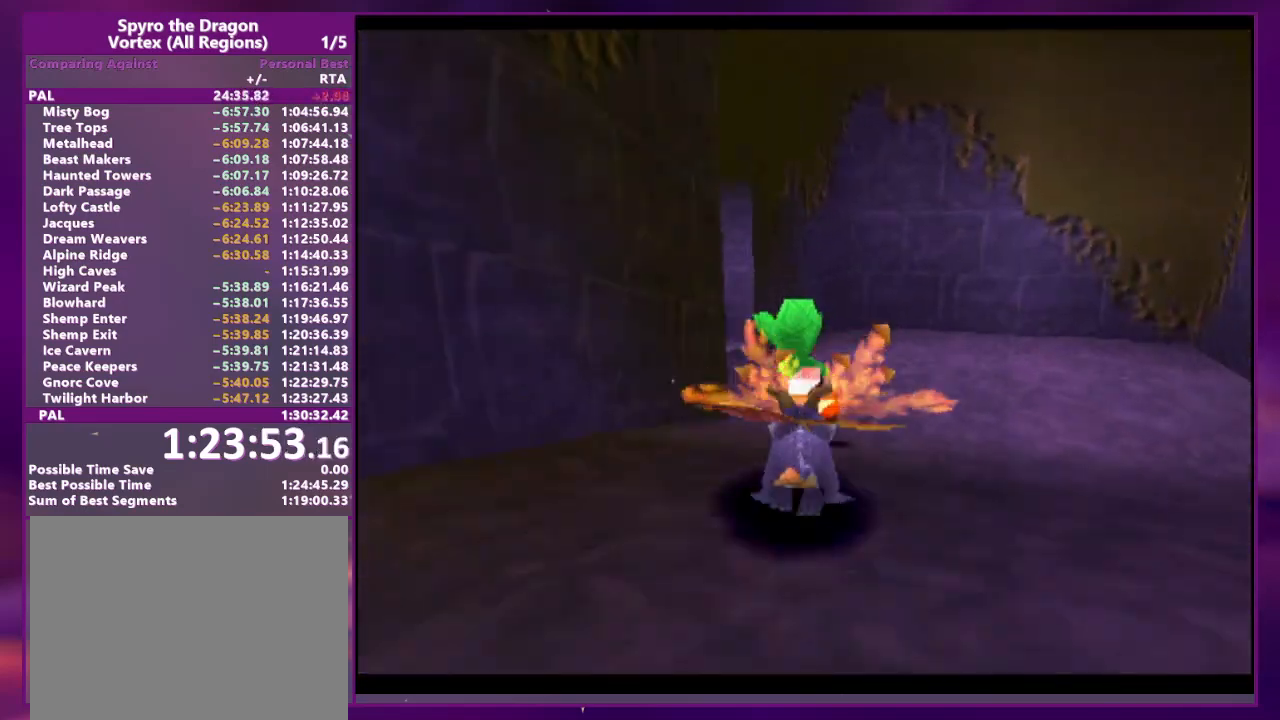
{"dt_ms": 500, "buttons": ["SQUARE"], "events": [[167, "DPAD_LEFT", "up"]]}